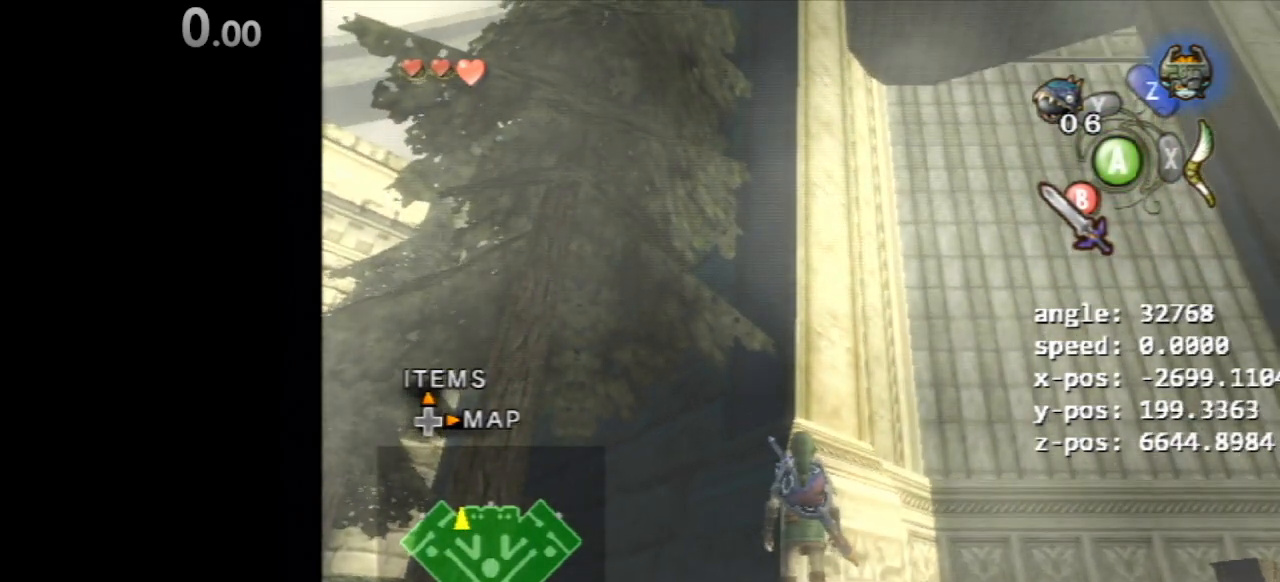
Gameplay with a controller (Nintendo layout); each line is a JSON object with the inputs held at the frame after it (dt_ms = milliseconds from this image to that frame). "events" lists button and stick changes between this image and that frame as [ms after this image, input, new state], when the widget could be followed in between. Not read: DPAD_LEFT L3 R3 START.
{"dt_ms": 1000, "buttons": ["Y"], "left_stick": "center", "right_stick": "center"}
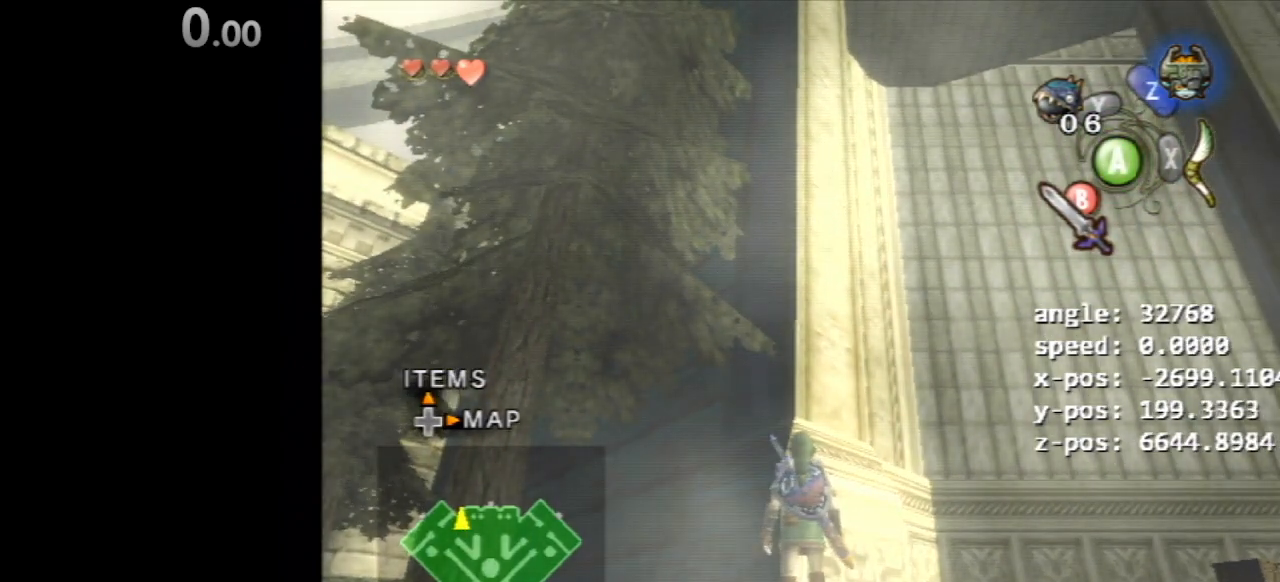
{"dt_ms": 500, "buttons": ["Y"], "left_stick": "center", "right_stick": "center", "events": []}
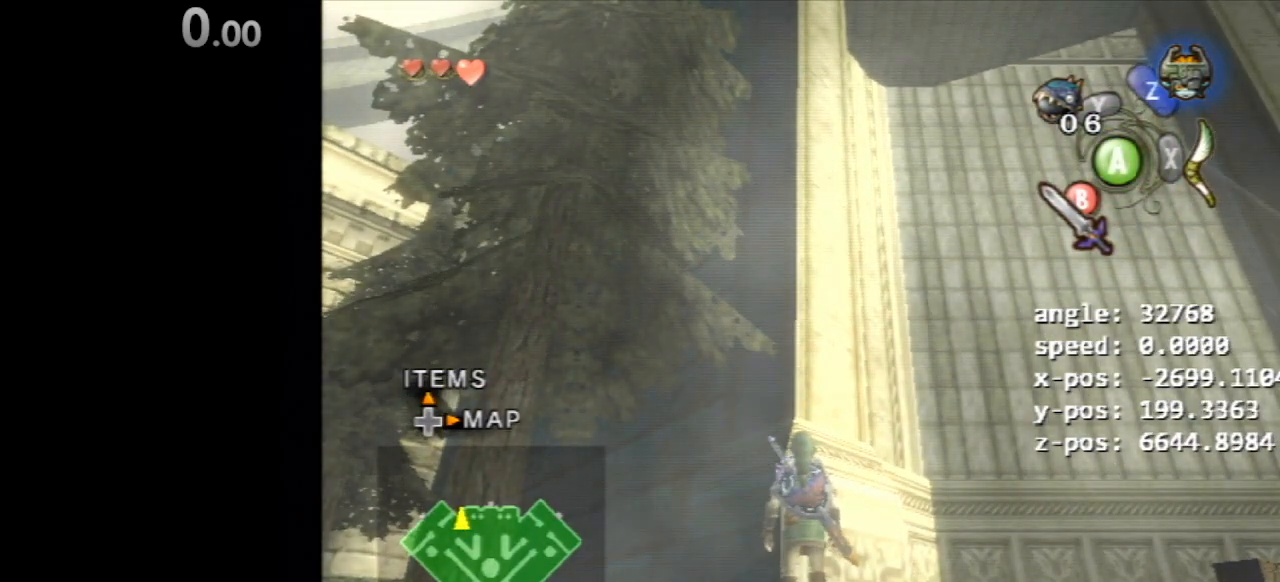
{"dt_ms": 500, "buttons": ["Y"], "left_stick": "center", "right_stick": "center", "events": []}
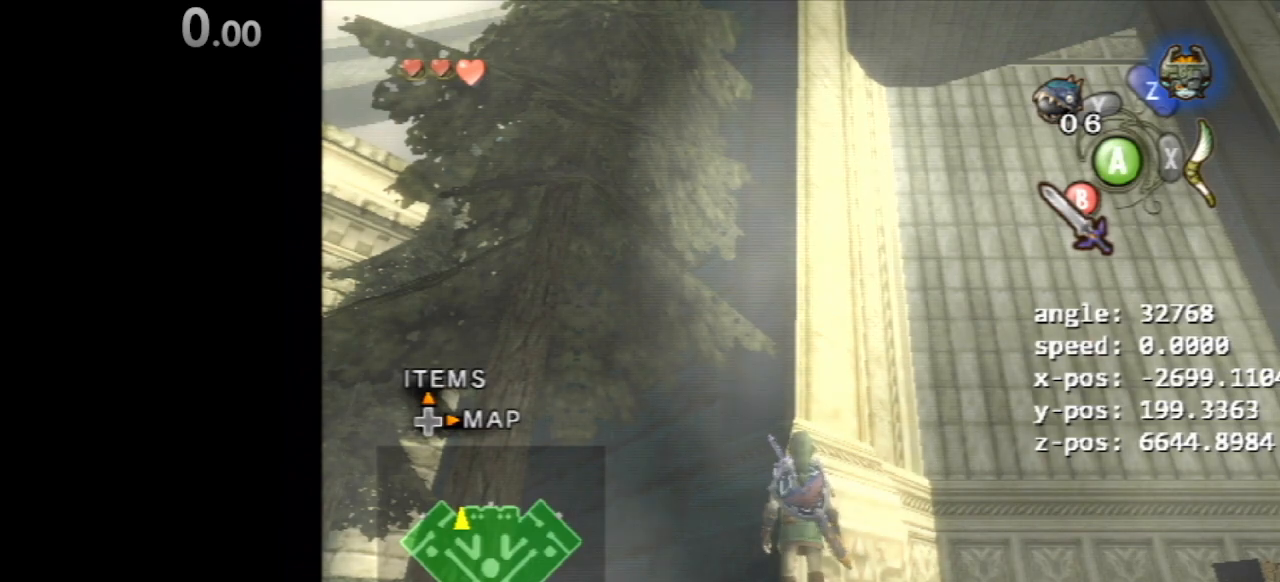
{"dt_ms": 500, "buttons": ["Y"], "left_stick": "center", "right_stick": "center", "events": []}
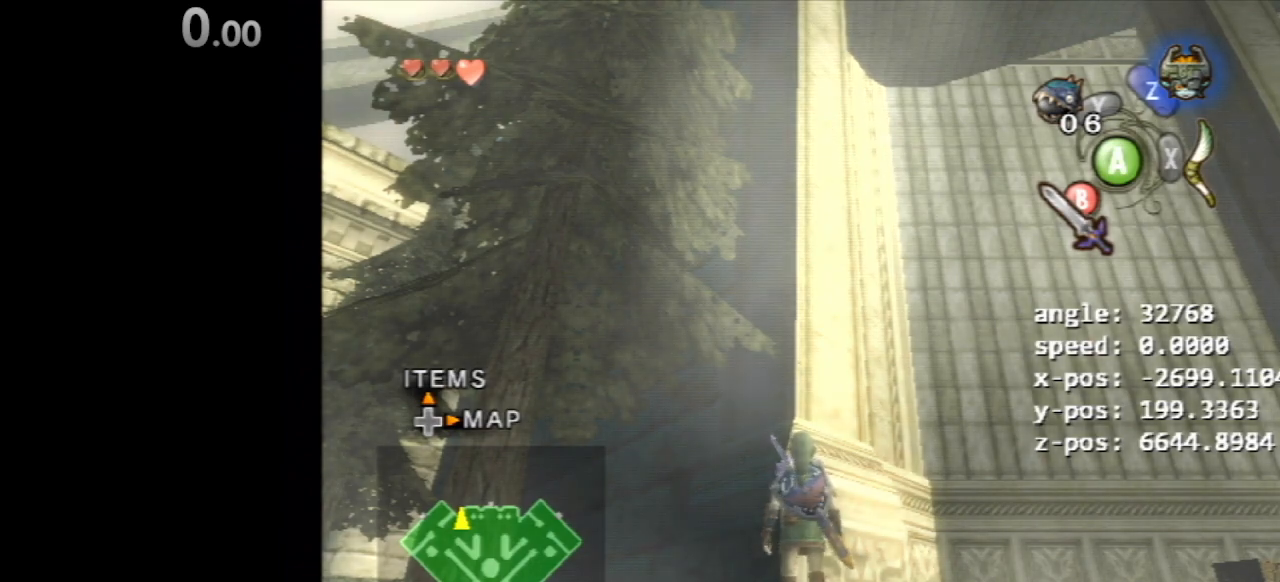
{"dt_ms": 500, "buttons": ["Y"], "left_stick": "center", "right_stick": "center", "events": [[33, "left_stick", "up"], [100, "left_stick", "center"]]}
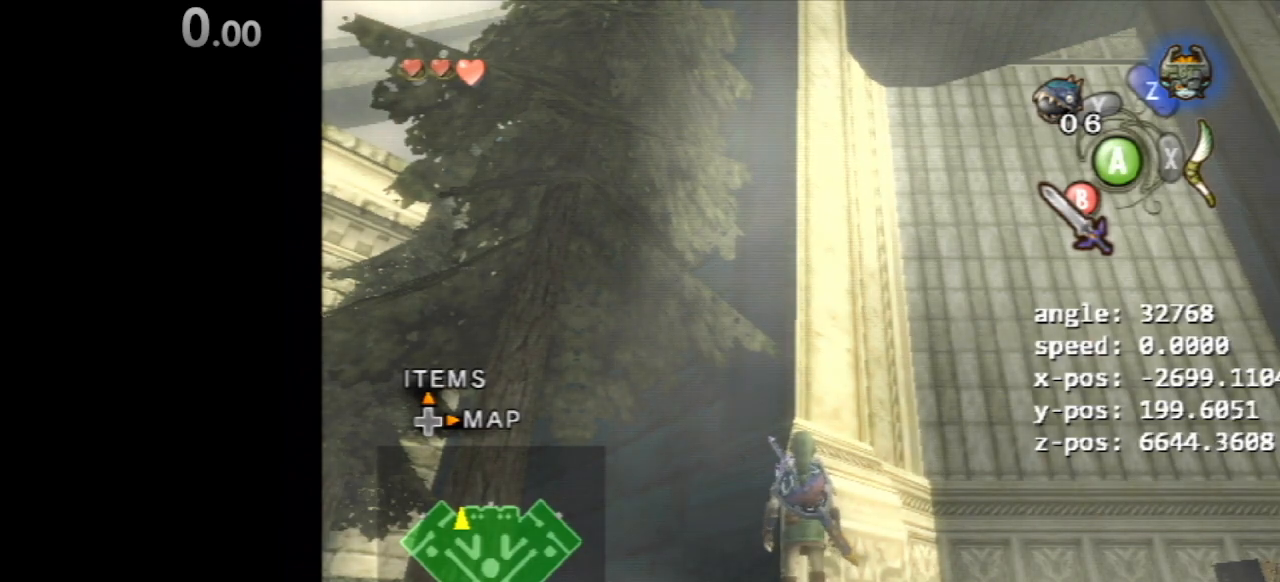
{"dt_ms": 500, "buttons": ["Y"], "left_stick": "center", "right_stick": "center", "events": []}
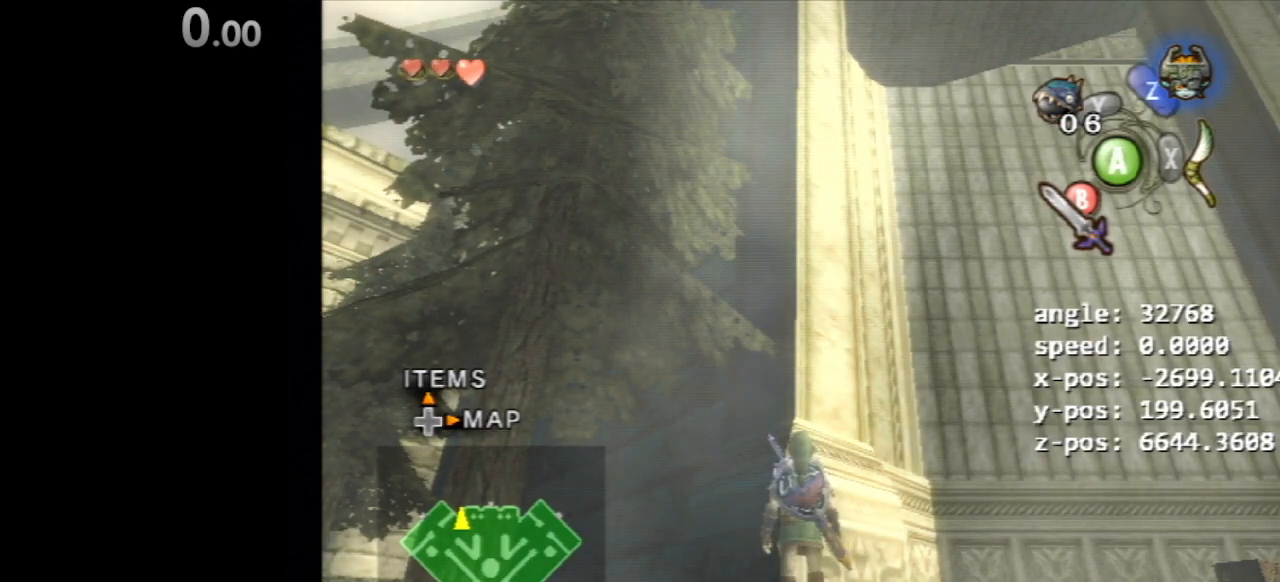
{"dt_ms": 500, "buttons": ["Y"], "left_stick": "down", "right_stick": "center", "events": [[167, "left_stick", "down"], [300, "left_stick", "center"], [467, "left_stick", "down"]]}
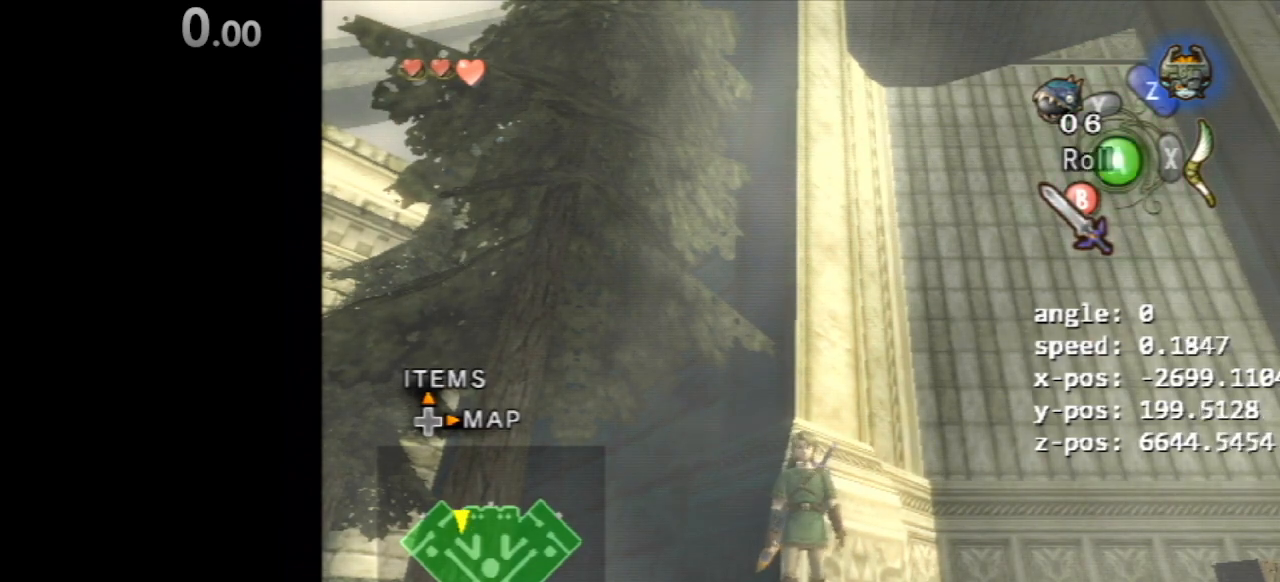
{"dt_ms": 500, "buttons": ["Y"], "left_stick": "center", "right_stick": "center", "events": [[100, "left_stick", "center"], [367, "left_stick", "down"], [500, "left_stick", "center"]]}
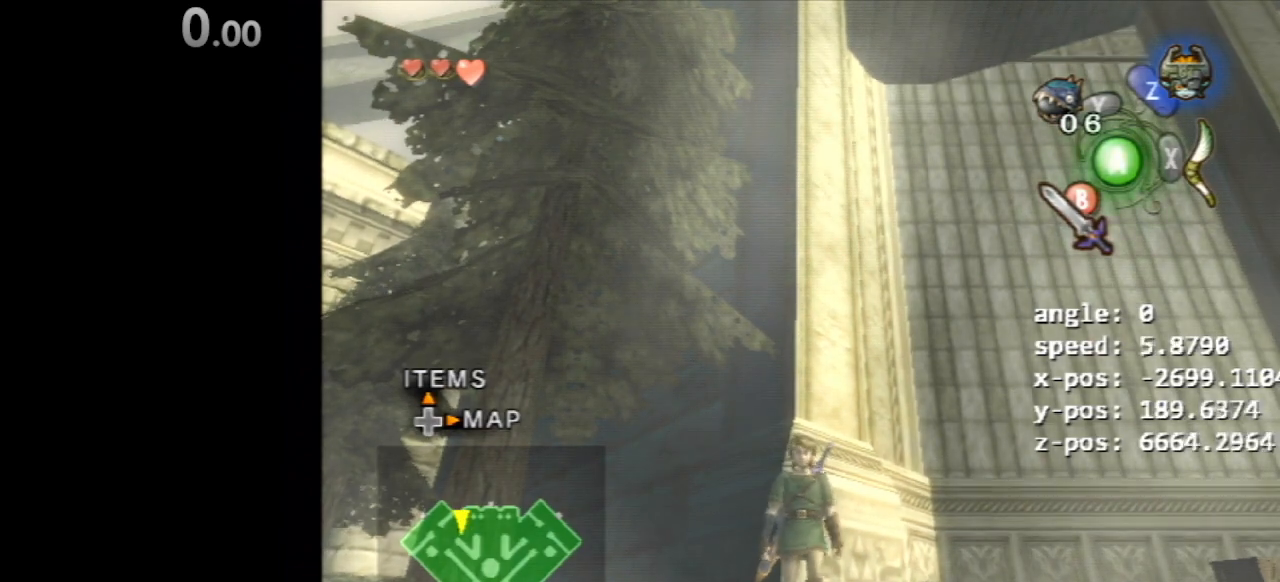
{"dt_ms": 500, "buttons": ["Y"], "left_stick": "center", "right_stick": "center", "events": []}
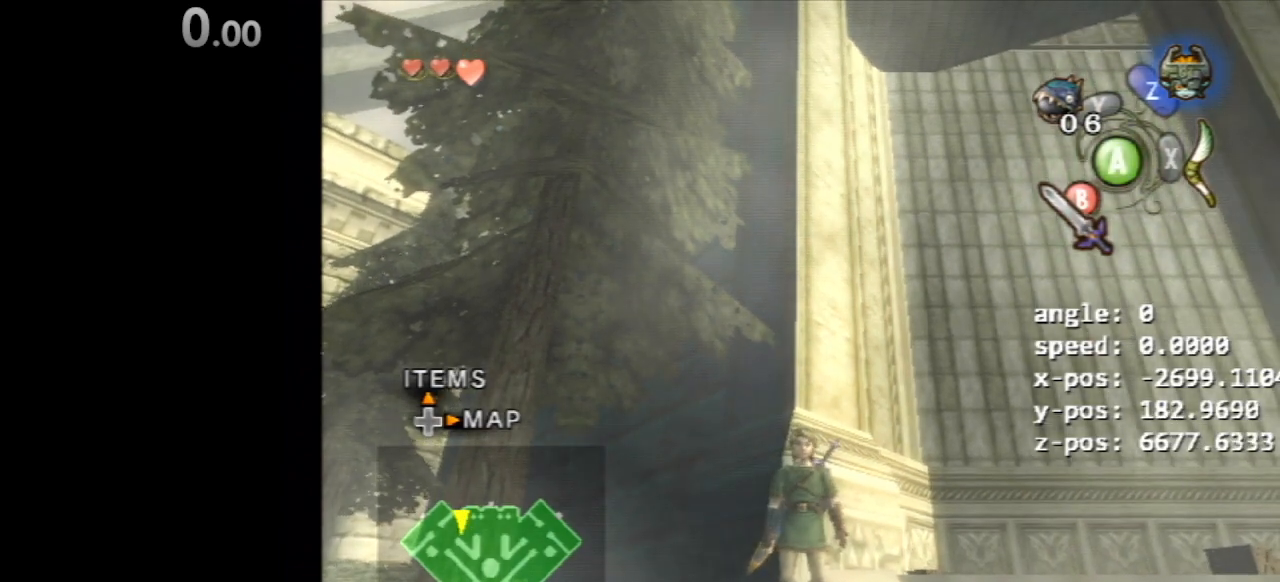
{"dt_ms": 500, "buttons": [], "left_stick": "center", "right_stick": "center", "events": [[67, "Y", "up"], [67, "left_stick", "up"], [200, "left_stick", "center"], [333, "left_stick", "up"], [433, "left_stick", "center"]]}
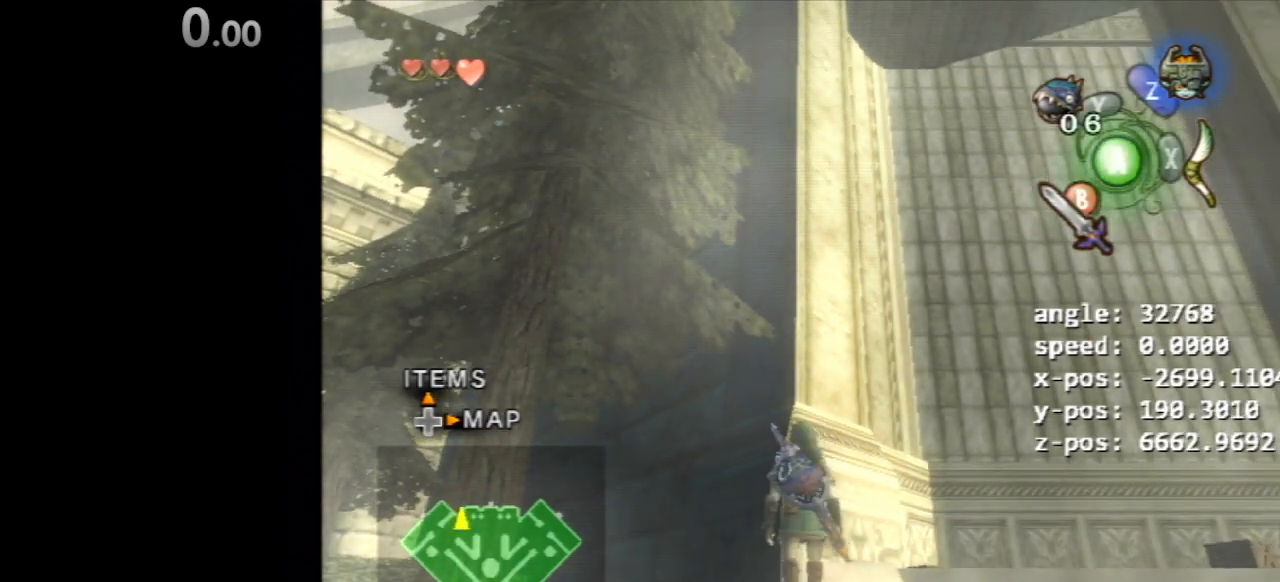
{"dt_ms": 500, "buttons": [], "left_stick": "up", "right_stick": "center", "events": [[133, "left_stick", "up"], [300, "left_stick", "center"], [500, "left_stick", "up"]]}
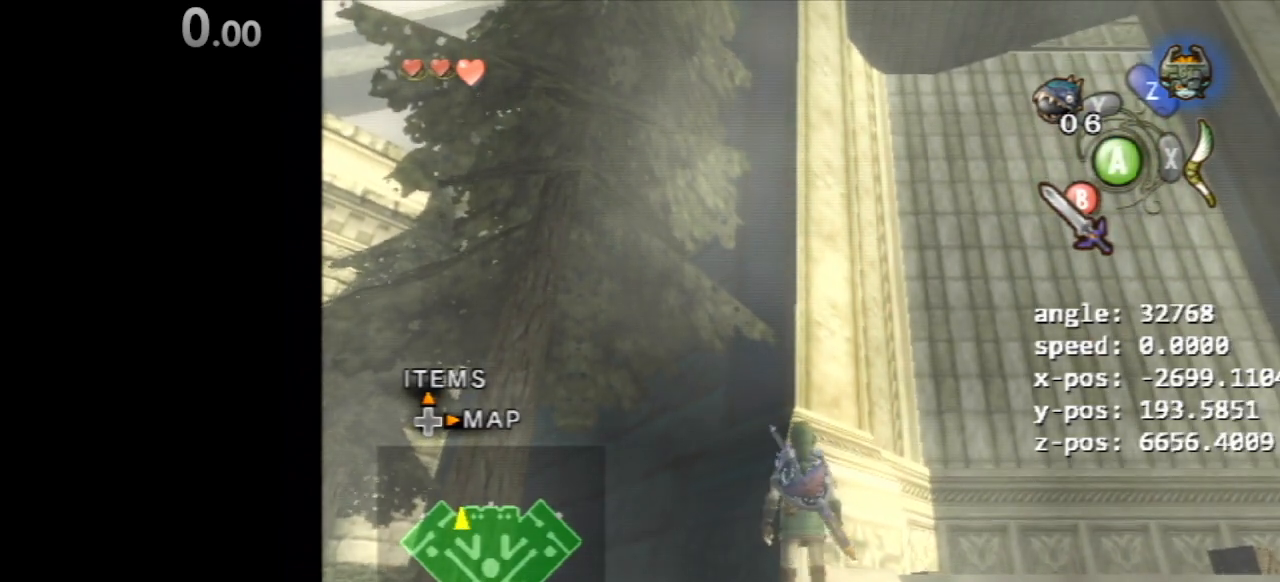
{"dt_ms": 500, "buttons": [], "left_stick": "up", "right_stick": "center", "events": [[100, "left_stick", "center"], [433, "left_stick", "up"]]}
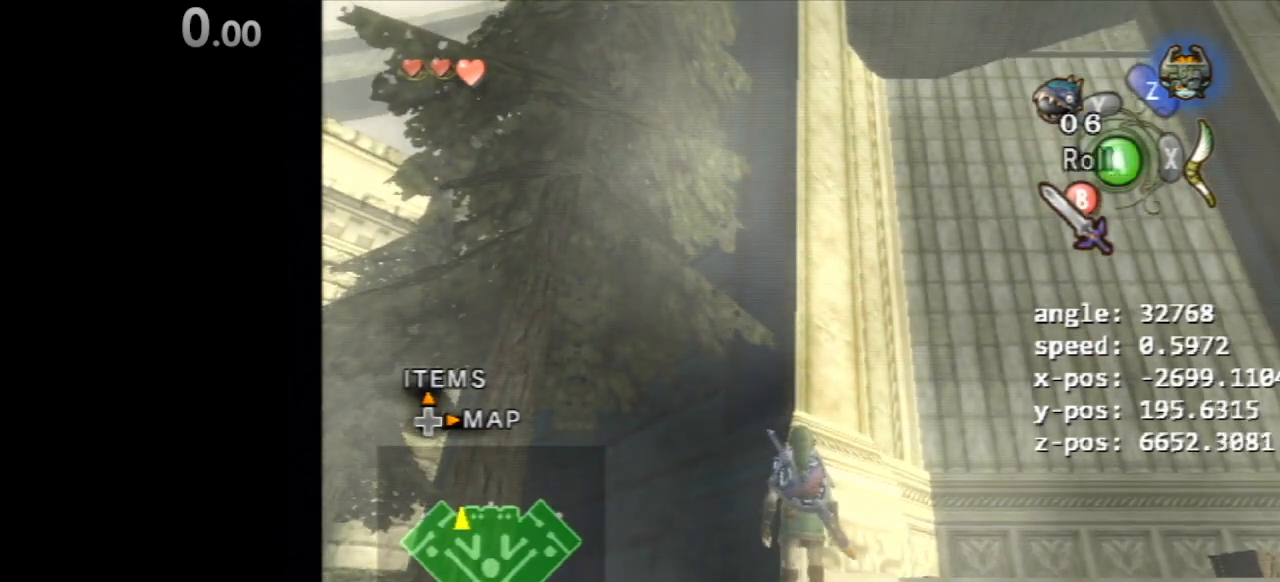
{"dt_ms": 500, "buttons": ["Y"], "left_stick": "center", "right_stick": "center", "events": [[67, "left_stick", "center"], [100, "Y", "down"], [367, "left_stick", "up"], [500, "left_stick", "center"]]}
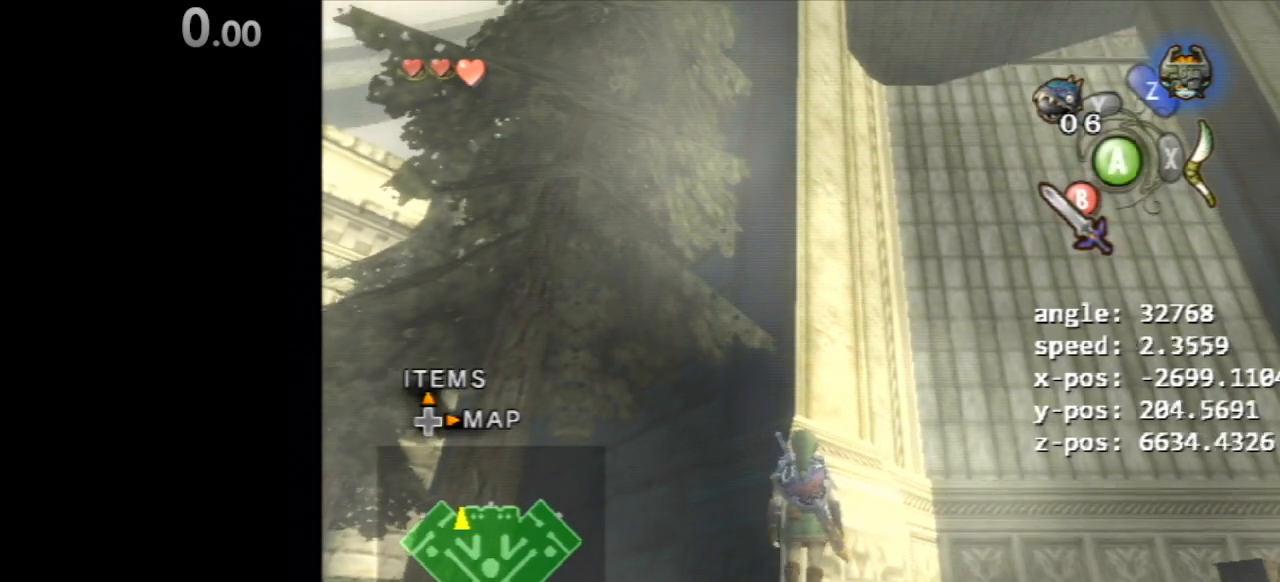
{"dt_ms": 500, "buttons": ["Y"], "left_stick": "center", "right_stick": "center", "events": []}
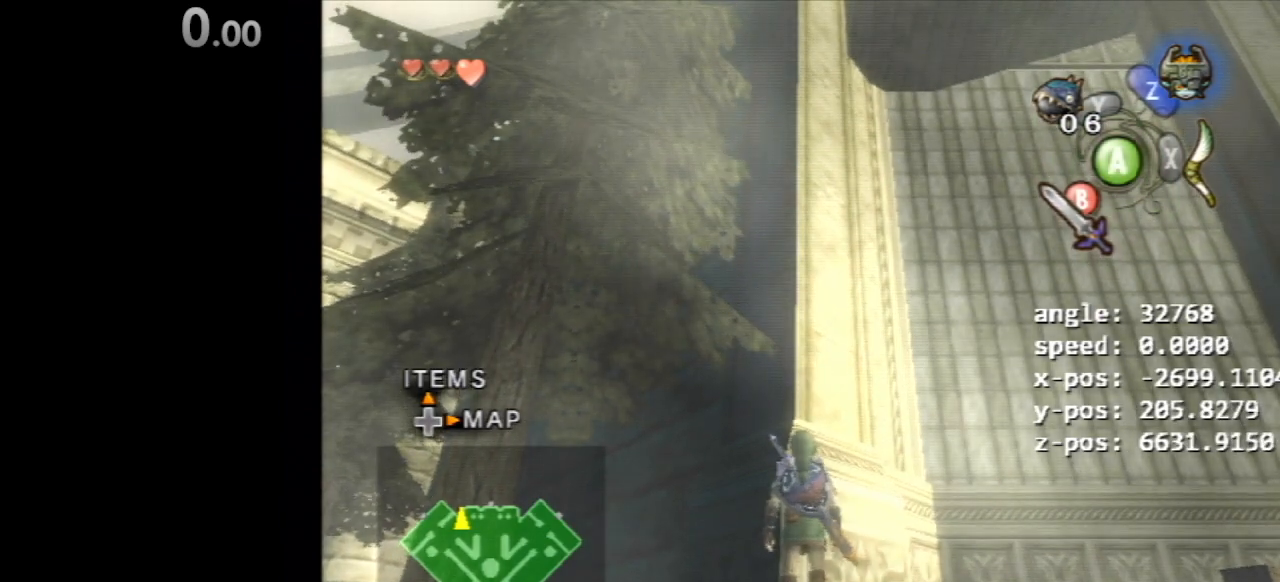
{"dt_ms": 500, "buttons": ["Y"], "left_stick": "center", "right_stick": "center", "events": []}
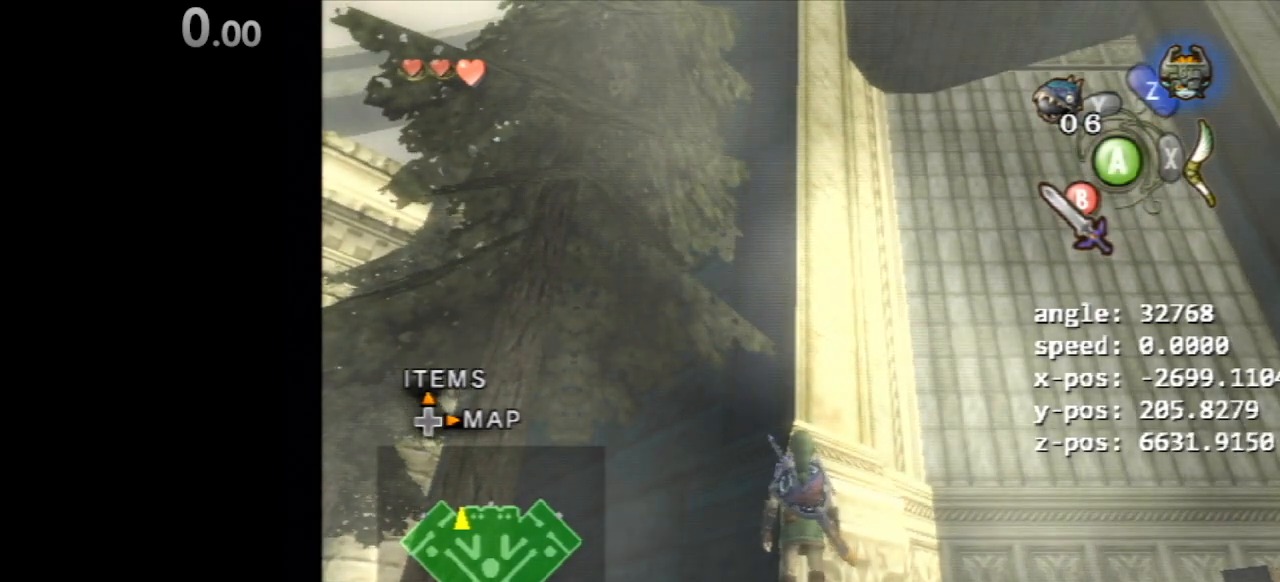
{"dt_ms": 500, "buttons": ["Y"], "left_stick": "center", "right_stick": "center", "events": []}
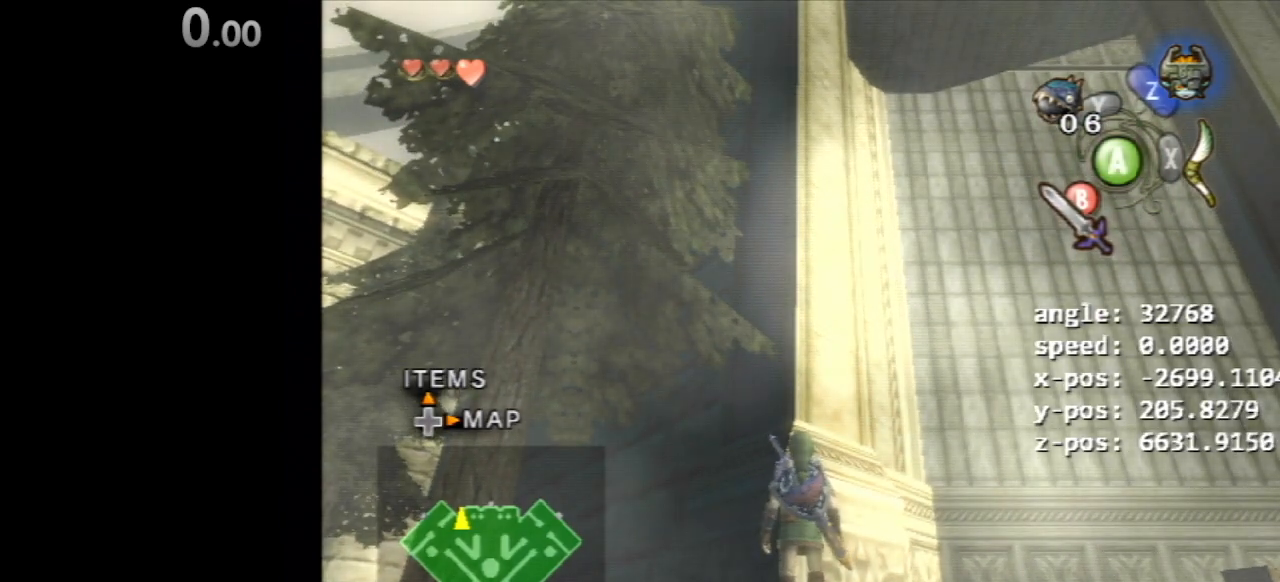
{"dt_ms": 500, "buttons": ["Y"], "left_stick": "center", "right_stick": "center", "events": []}
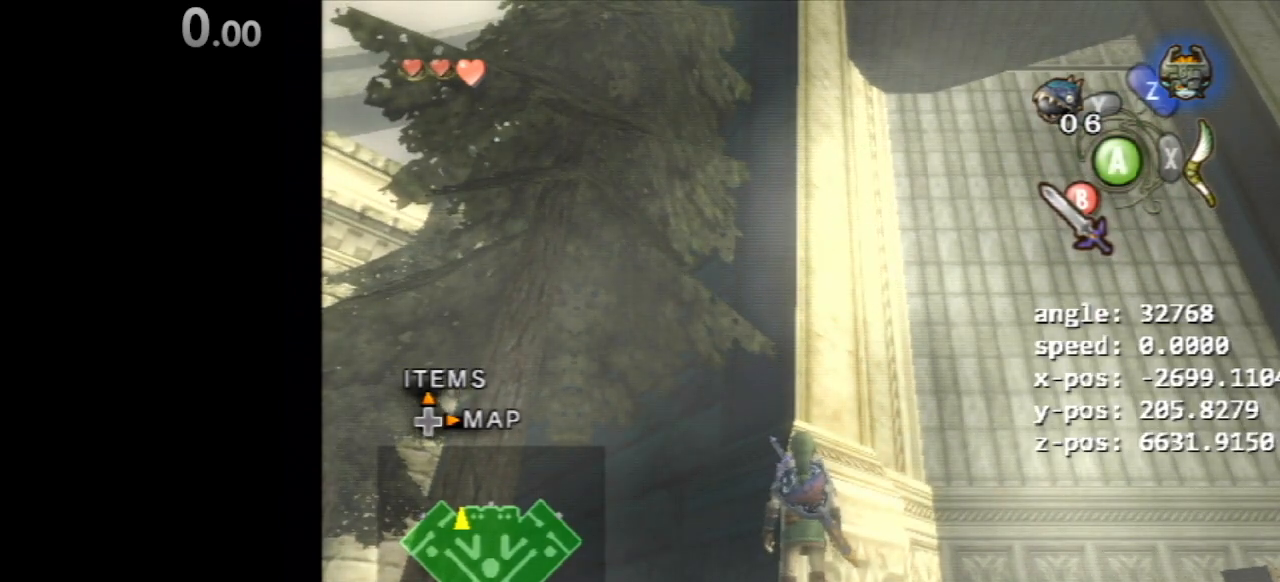
{"dt_ms": 500, "buttons": ["Y"], "left_stick": "center", "right_stick": "center", "events": [[267, "left_stick", "down"], [467, "left_stick", "center"]]}
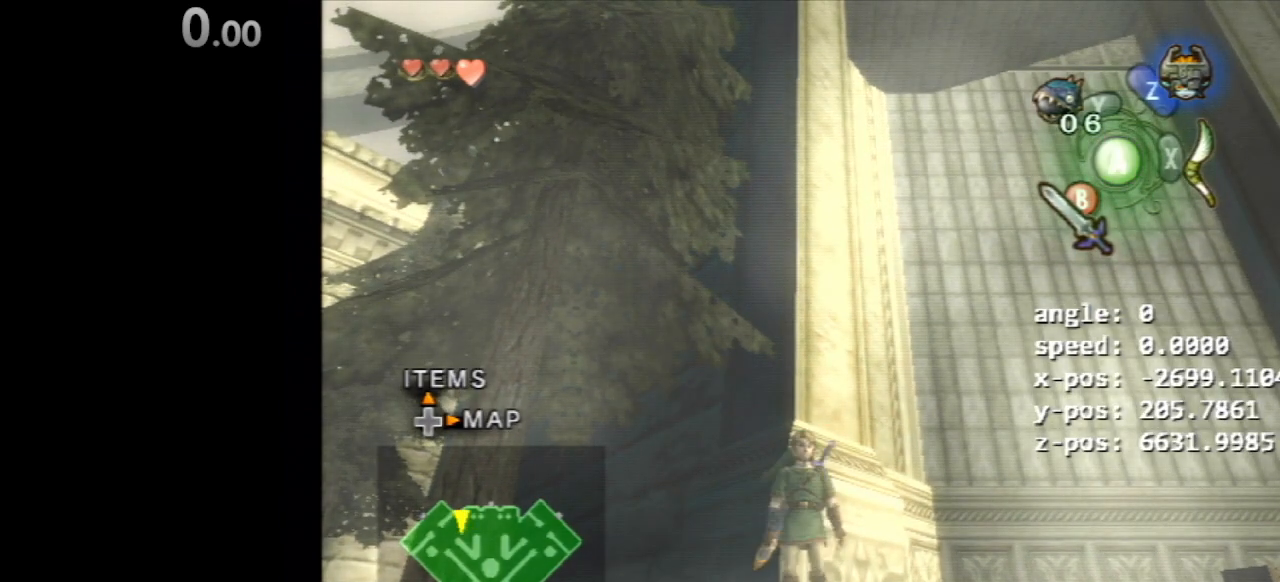
{"dt_ms": 500, "buttons": ["Y"], "left_stick": "center", "right_stick": "center", "events": [[100, "left_stick", "down"], [267, "left_stick", "center"]]}
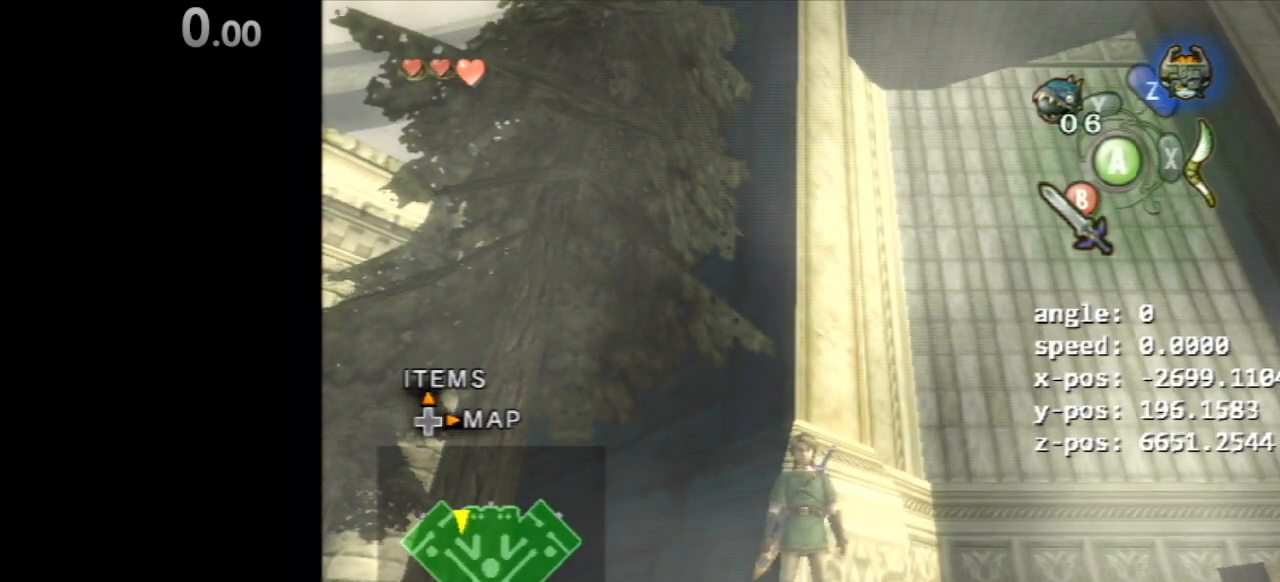
{"dt_ms": 500, "buttons": ["Y"], "left_stick": "center", "right_stick": "center", "events": [[233, "left_stick", "down"], [400, "left_stick", "center"]]}
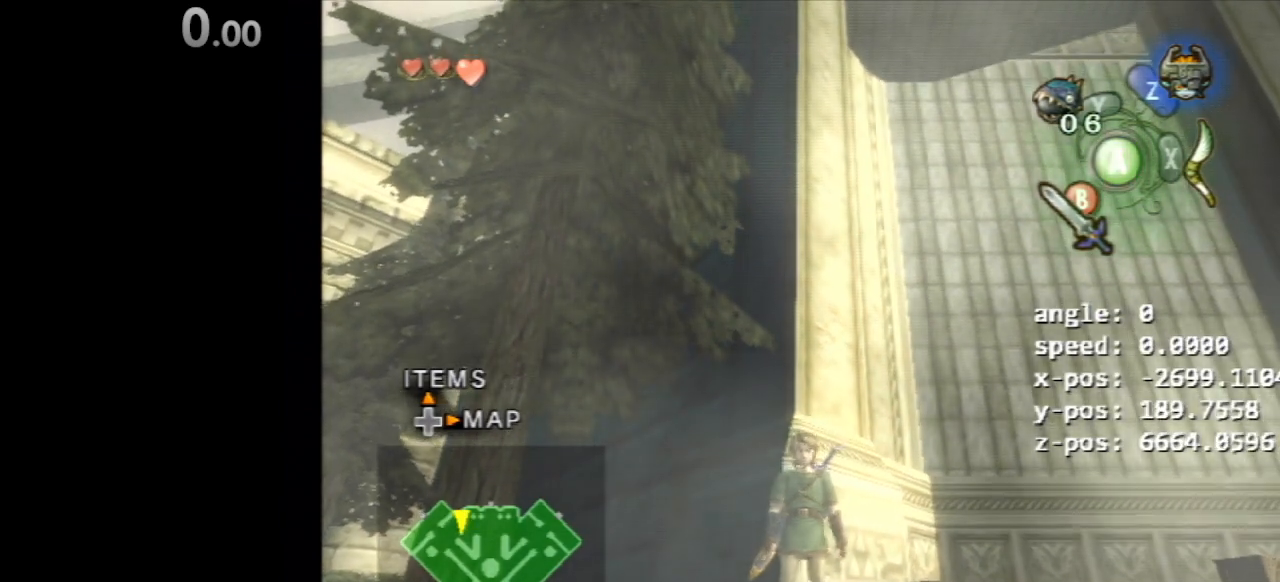
{"dt_ms": 500, "buttons": [], "left_stick": "center", "right_stick": "center", "events": [[200, "left_stick", "up"], [300, "left_stick", "center"], [467, "Y", "up"]]}
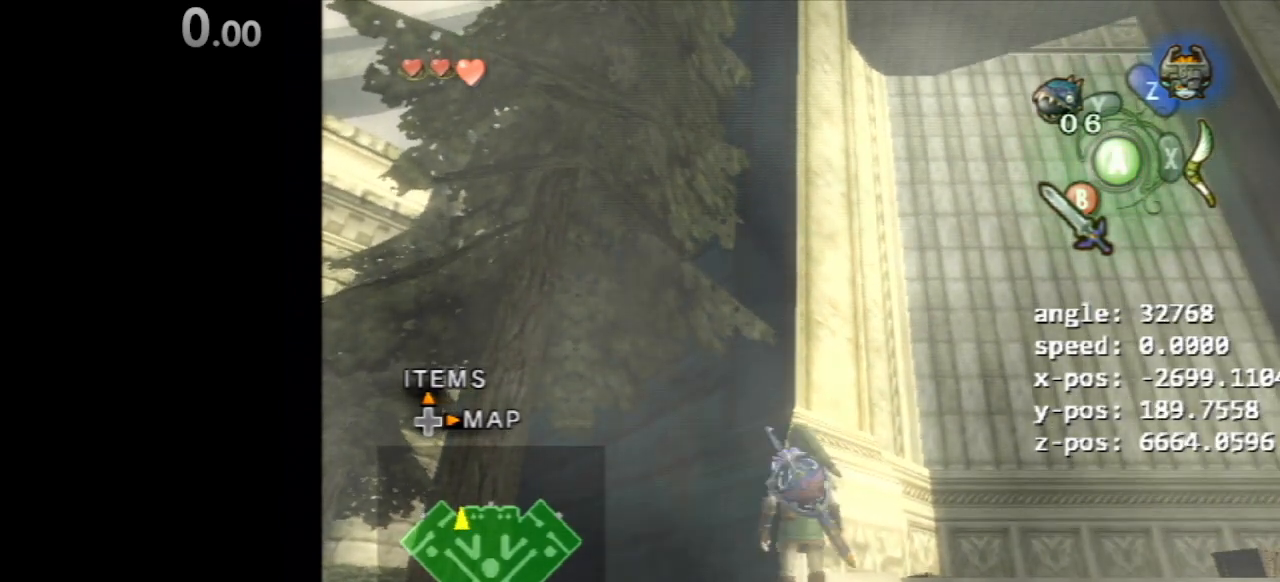
{"dt_ms": 500, "buttons": [], "left_stick": "center", "right_stick": "center", "events": [[100, "left_stick", "up"], [233, "left_stick", "center"]]}
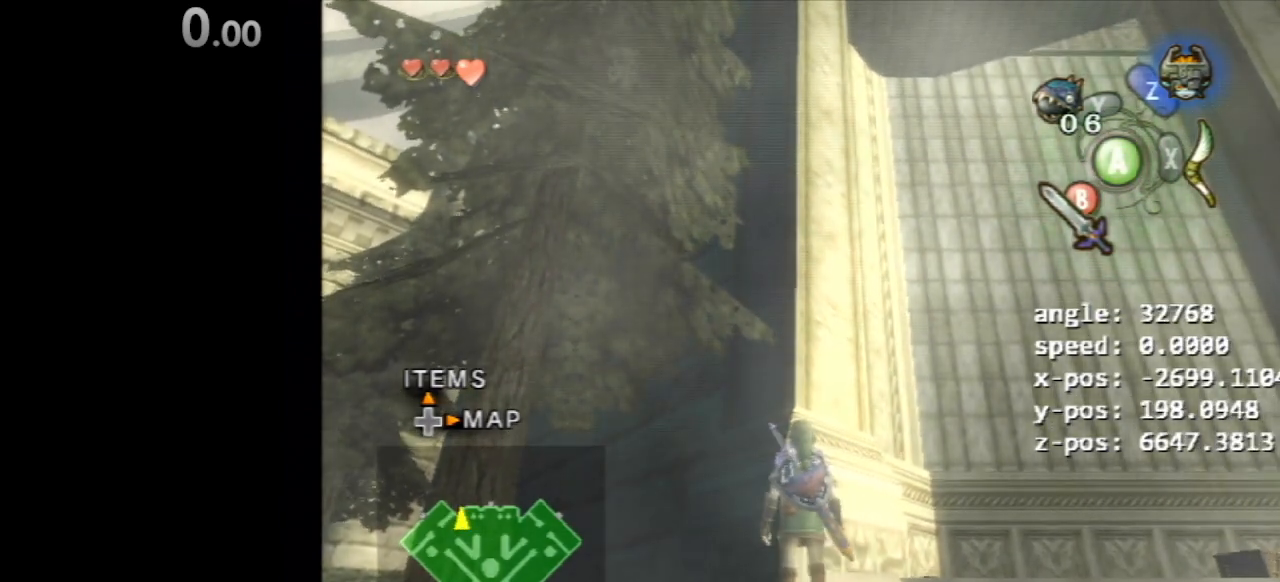
{"dt_ms": 500, "buttons": [], "left_stick": "center", "right_stick": "center", "events": [[67, "left_stick", "up"], [167, "left_stick", "center"]]}